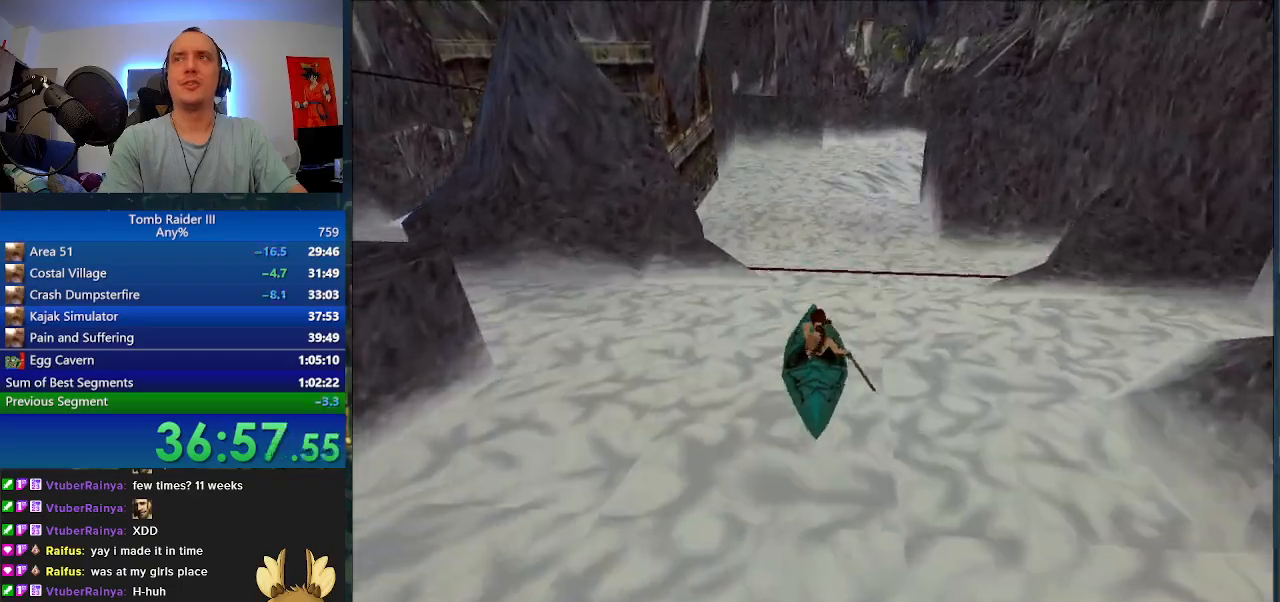
Gameplay with keyboard; each line is a JSON object with the keys held at the frame after it. "events" lists presses ("down") and releases ("up") of ".", "0", "1", "3", "6", "7", "9", "a", "alt", "comma", "ctrl_l", "ctrl_r", "d", "escape", "f", "f5", "f6", "j", "m", "minus", "n", "r", "s", "shift_l", "shift_r", "space" and "w" between this image and that frame as [ms after this image, input, new state], when the widget could be followed in between. No other keys are recorded. Mouse input is not recorded.
{"keys": ["w"], "events": []}
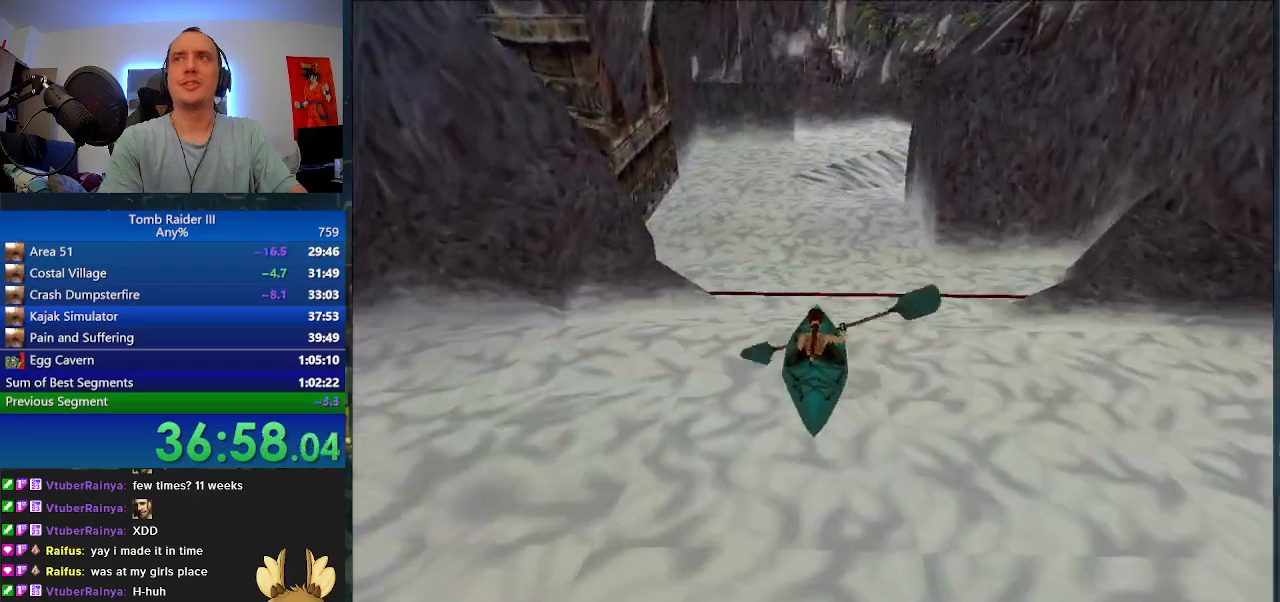
{"keys": ["w"], "events": []}
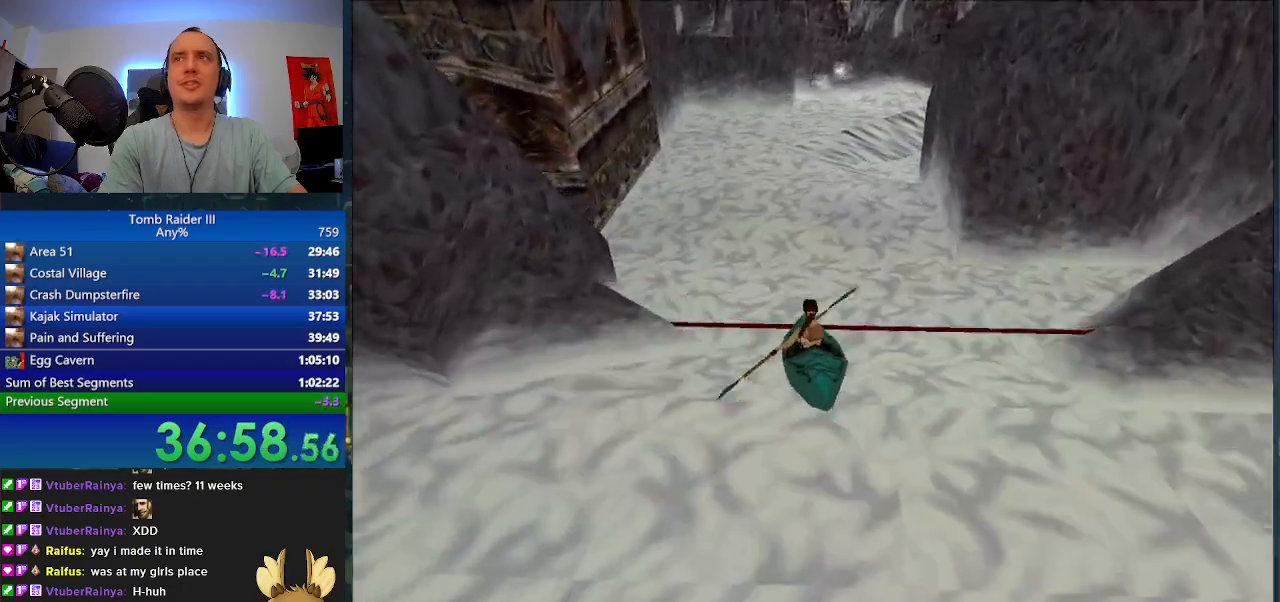
{"keys": ["w"], "events": []}
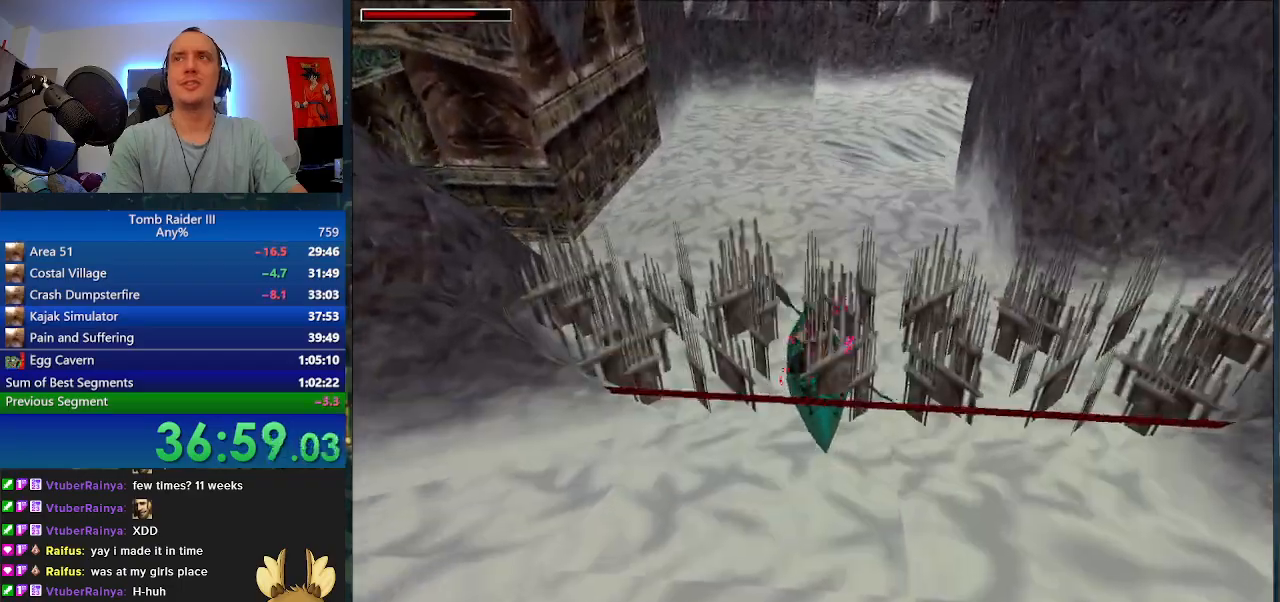
{"keys": ["w"], "events": []}
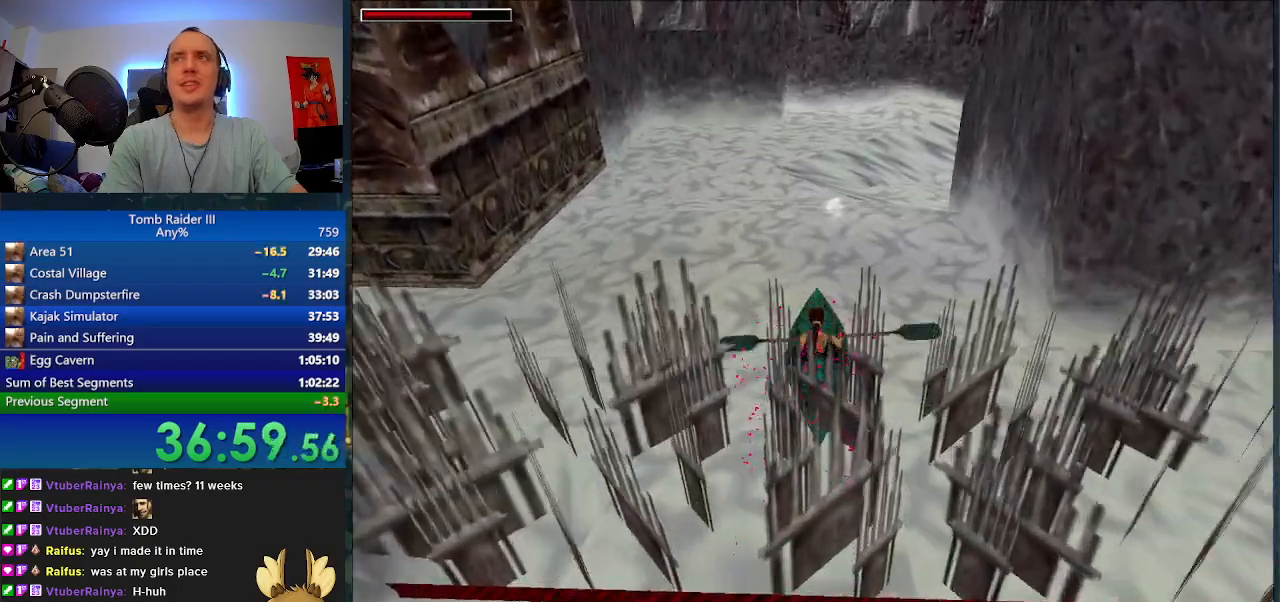
{"keys": ["a"], "events": [[33, "a", "down"], [100, "w", "up"]]}